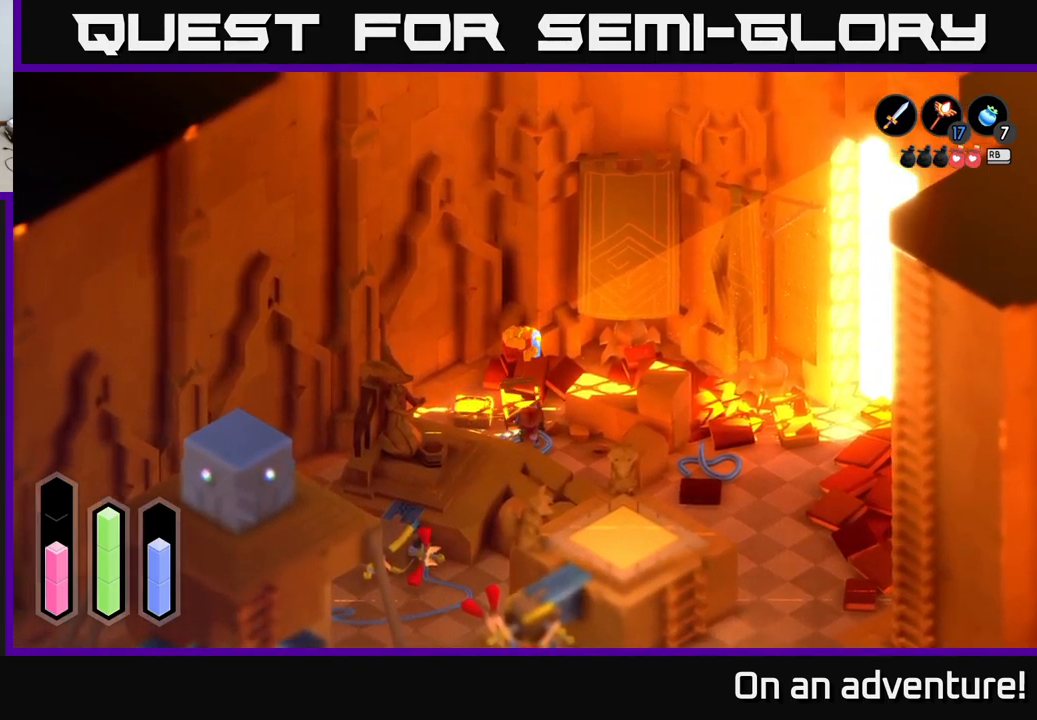
Gameplay with a controller (Xbox layout); each line is a JSON object with the inputs held at the frame after it. "events" lists button and stick changes between this image and that frame as [ms after this image, input, new state], when the widget could be followed in between.
{"buttons": [], "left_stick": "left", "right_stick": "center", "events": [[333, "left_stick", "left"]]}
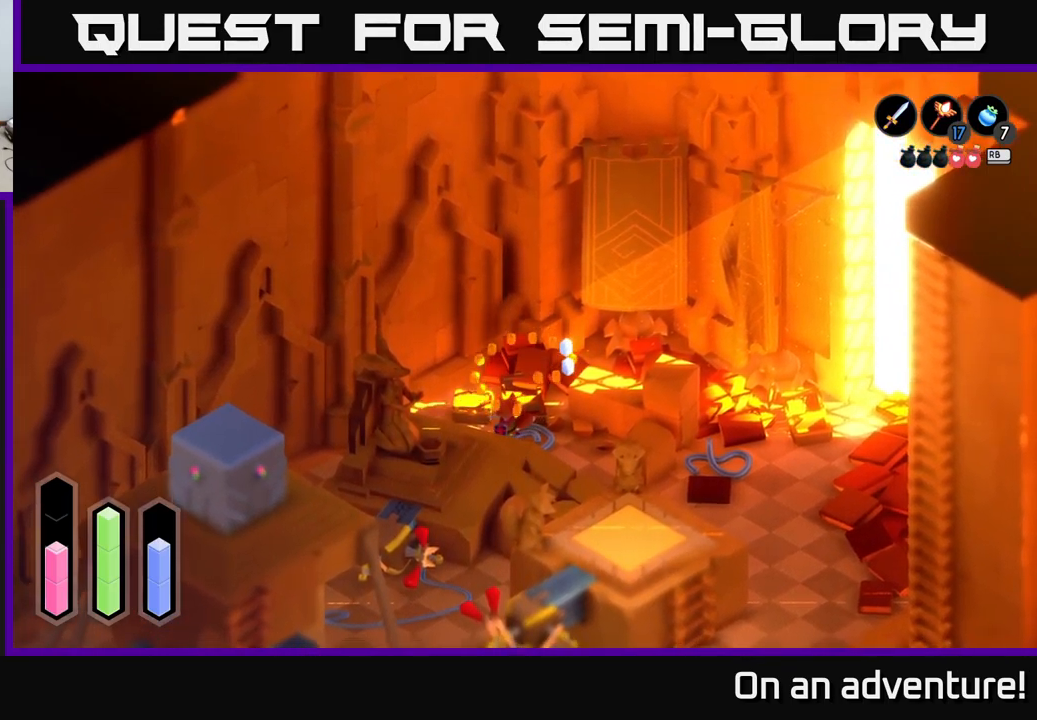
{"buttons": [], "left_stick": "up", "right_stick": "center", "events": [[317, "left_stick", "up"]]}
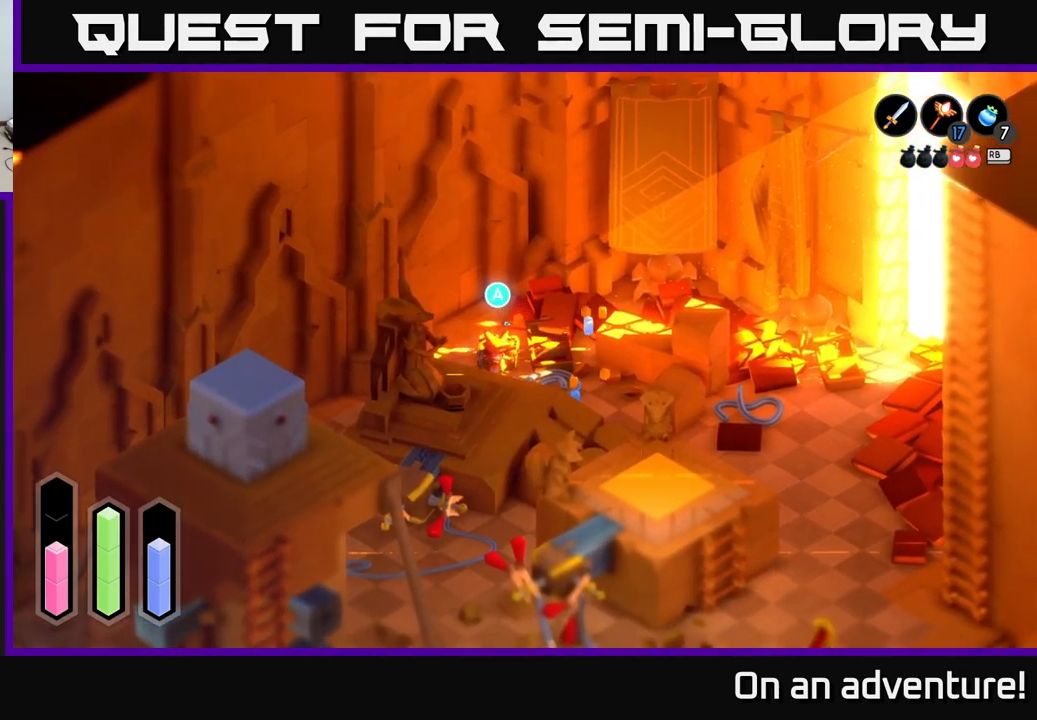
{"buttons": [], "left_stick": "center", "right_stick": "center", "events": [[150, "left_stick", "center"]]}
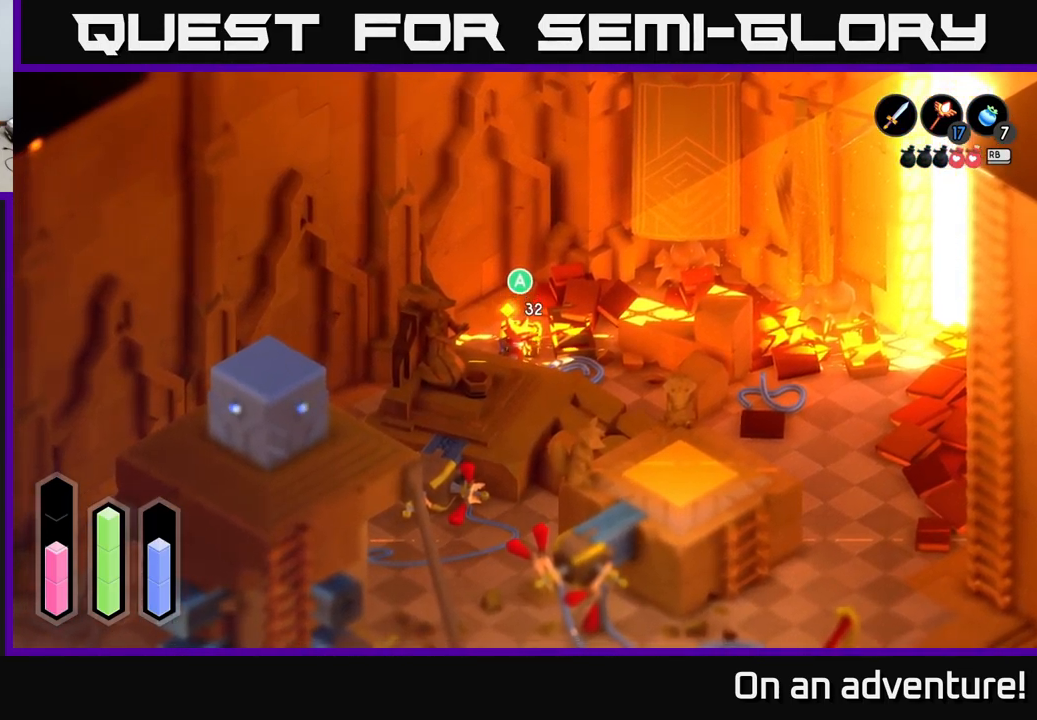
{"buttons": [], "left_stick": "center", "right_stick": "center", "events": [[200, "A", "down"], [367, "A", "up"]]}
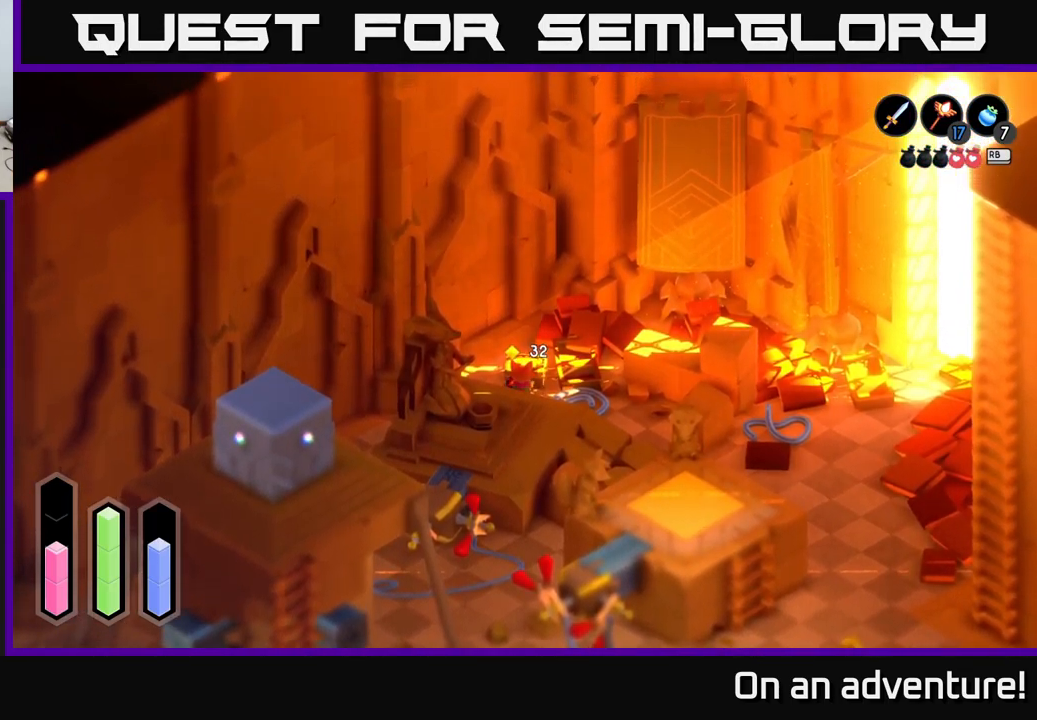
{"buttons": [], "left_stick": "center", "right_stick": "center", "events": []}
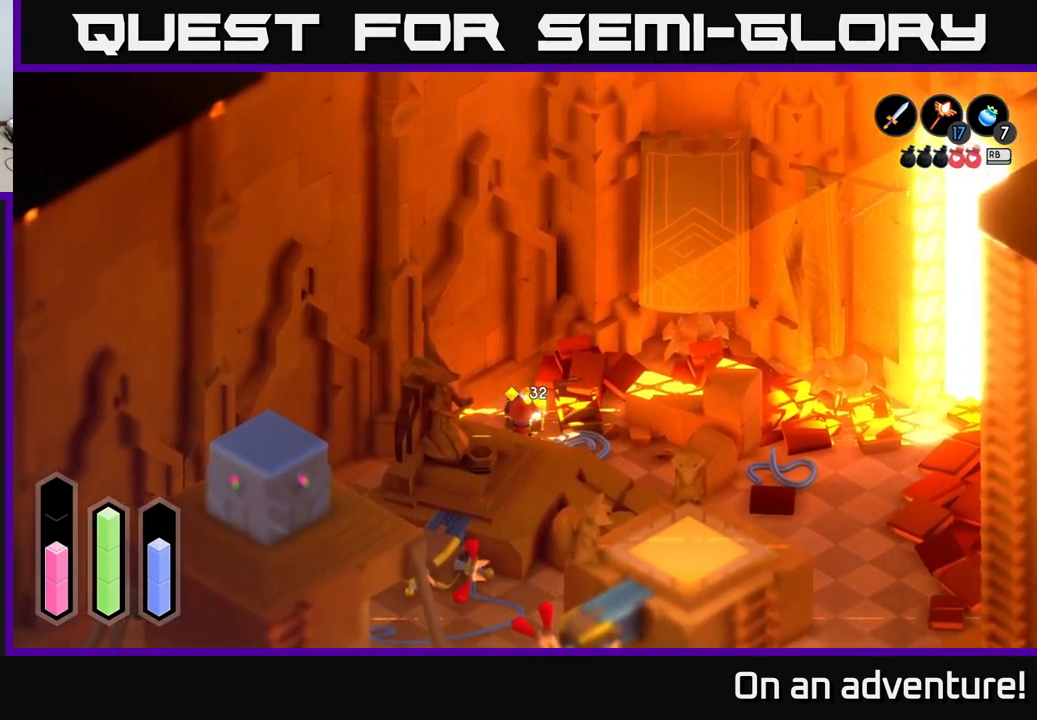
{"buttons": [], "left_stick": "center", "right_stick": "center", "events": []}
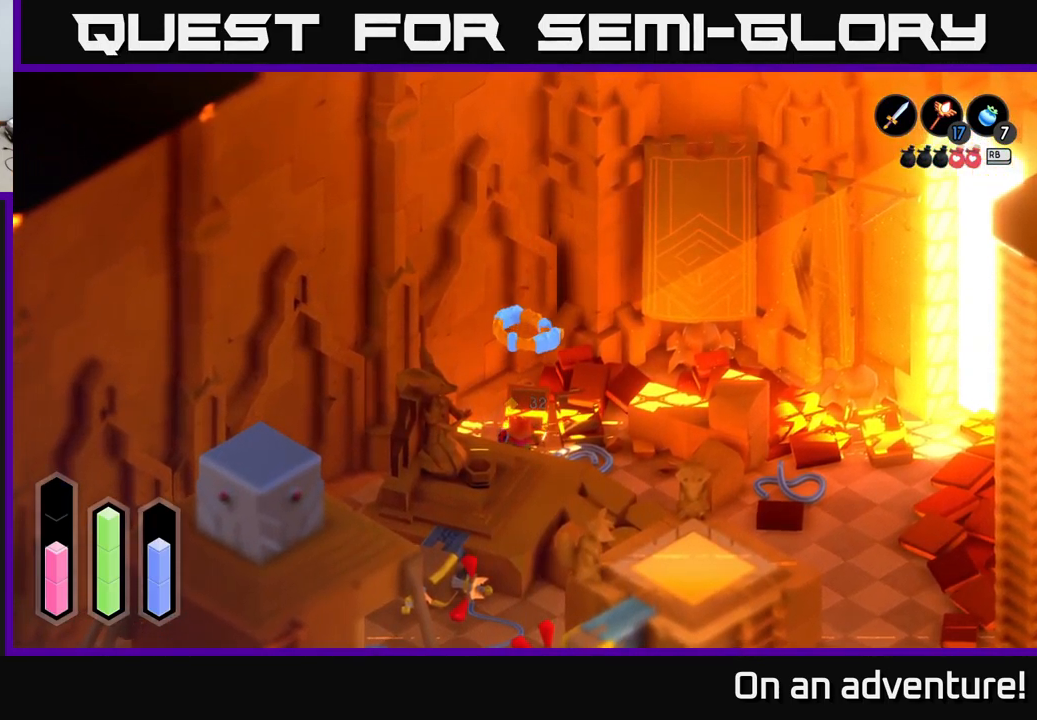
{"buttons": [], "left_stick": "center", "right_stick": "center", "events": []}
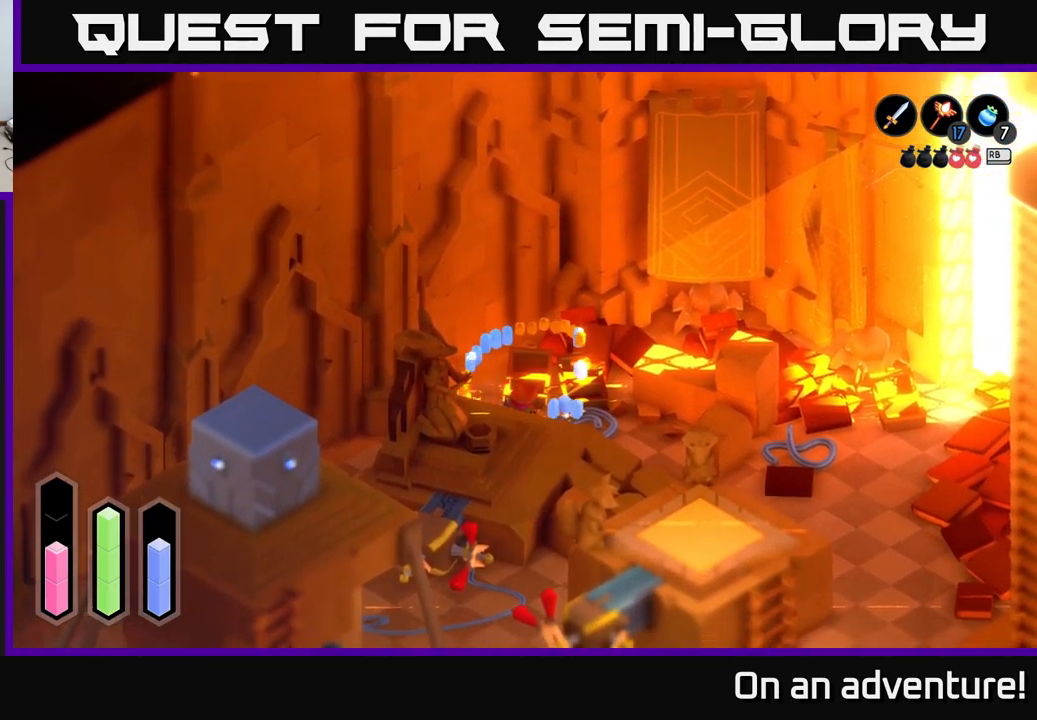
{"buttons": [], "left_stick": "center", "right_stick": "center", "events": []}
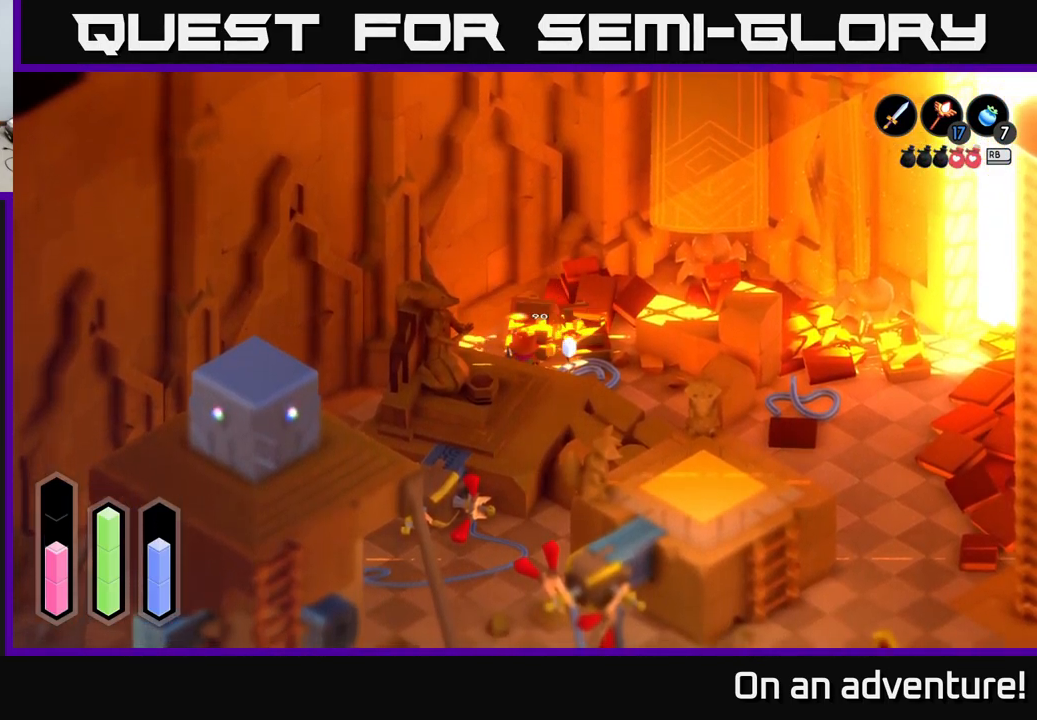
{"buttons": [], "left_stick": "center", "right_stick": "center", "events": []}
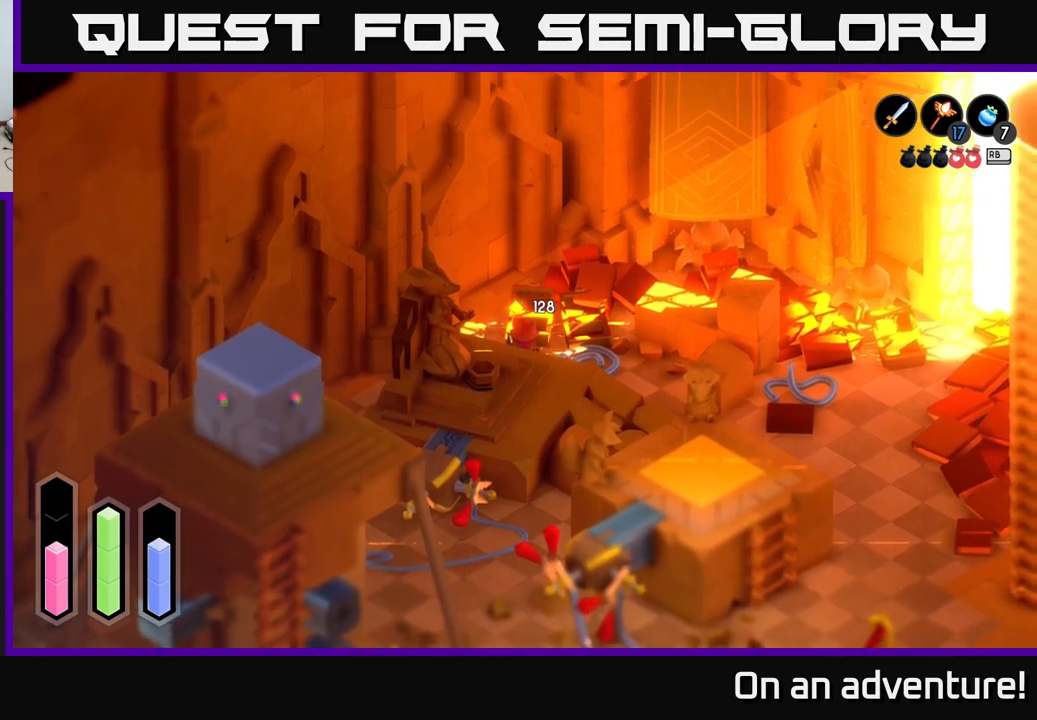
{"buttons": [], "left_stick": "right", "right_stick": "center", "events": [[67, "left_stick", "up-right"], [367, "left_stick", "right"]]}
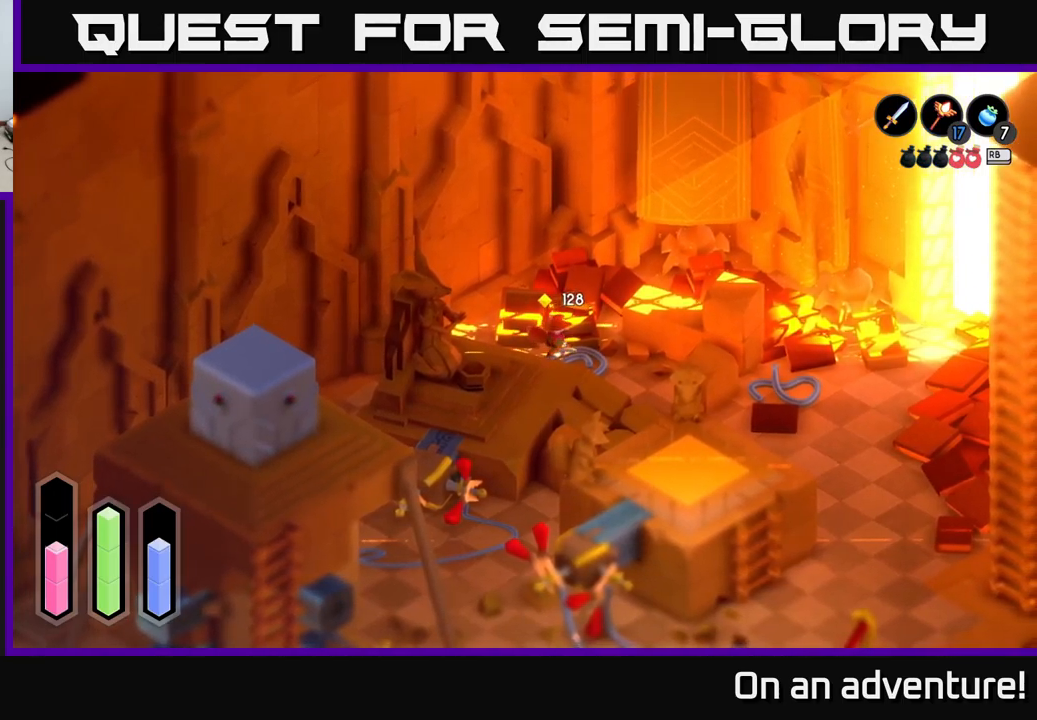
{"buttons": [], "left_stick": "up-right", "right_stick": "center", "events": [[234, "left_stick", "up-right"]]}
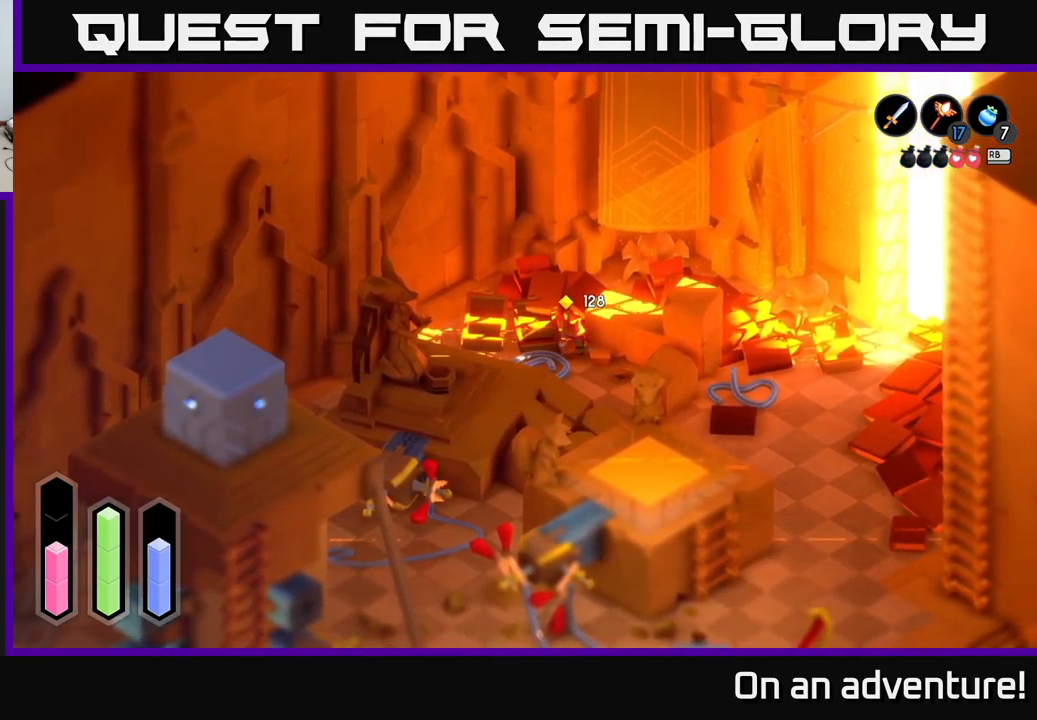
{"buttons": [], "left_stick": "center", "right_stick": "center", "events": [[100, "left_stick", "center"]]}
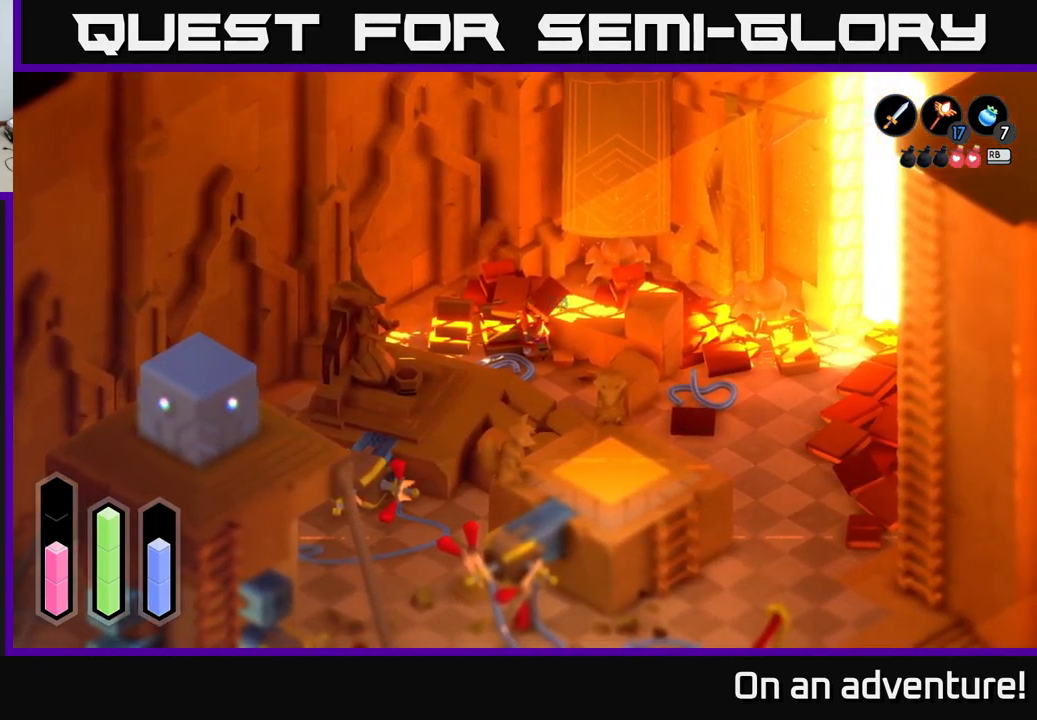
{"buttons": [], "left_stick": "center", "right_stick": "center", "events": []}
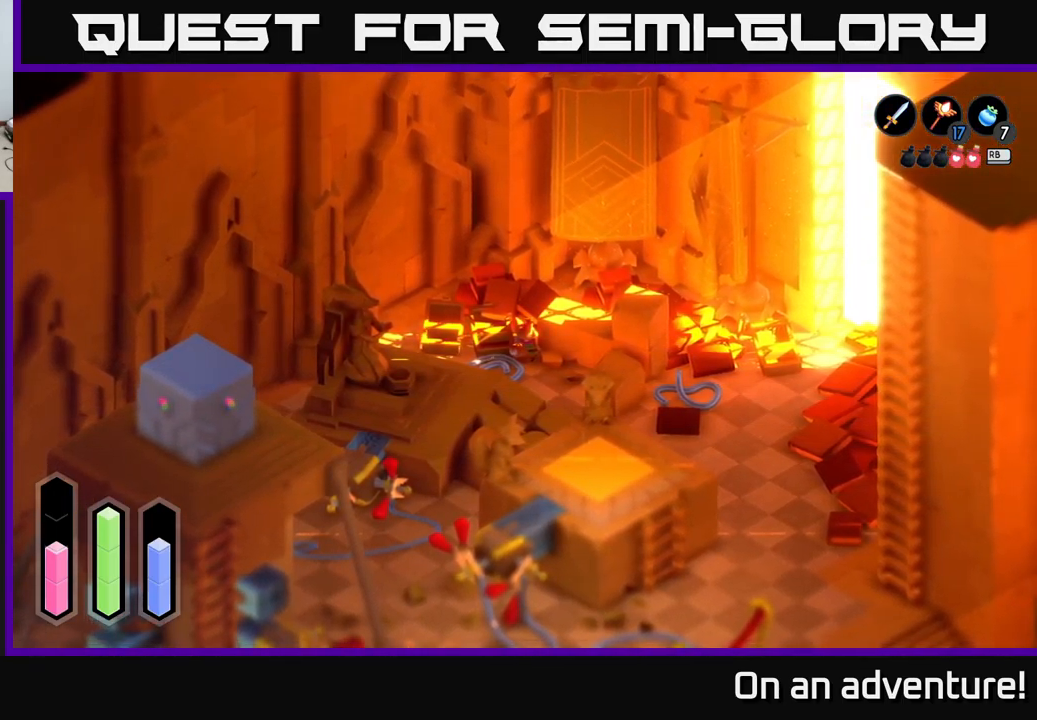
{"buttons": [], "left_stick": "center", "right_stick": "center", "events": []}
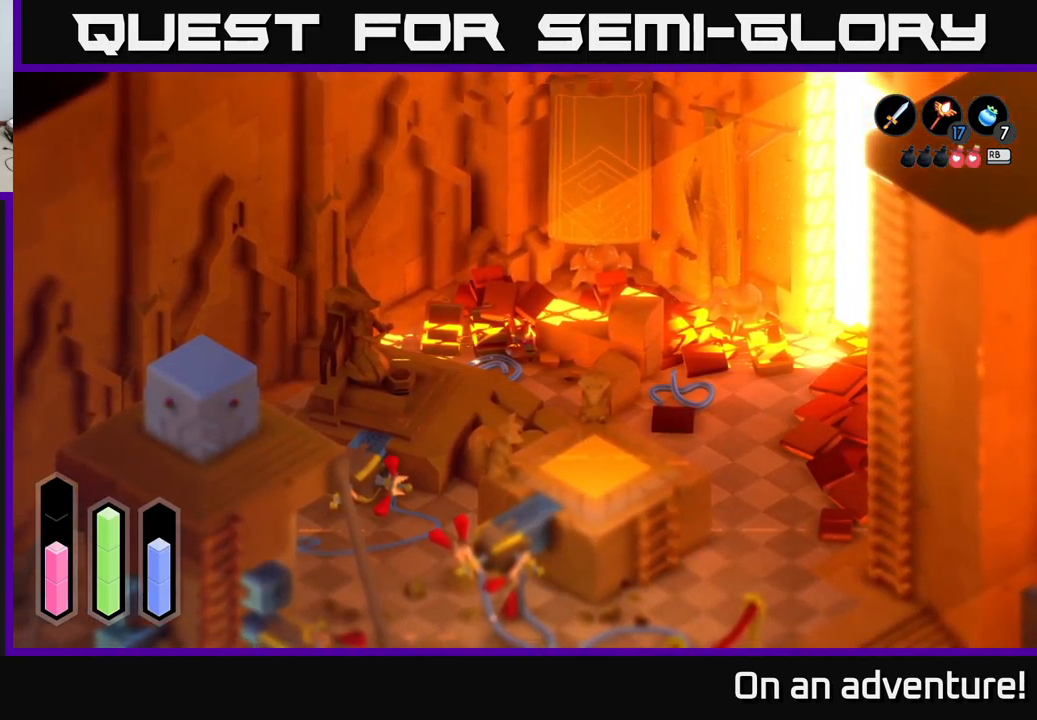
{"buttons": [], "left_stick": "center", "right_stick": "center", "events": []}
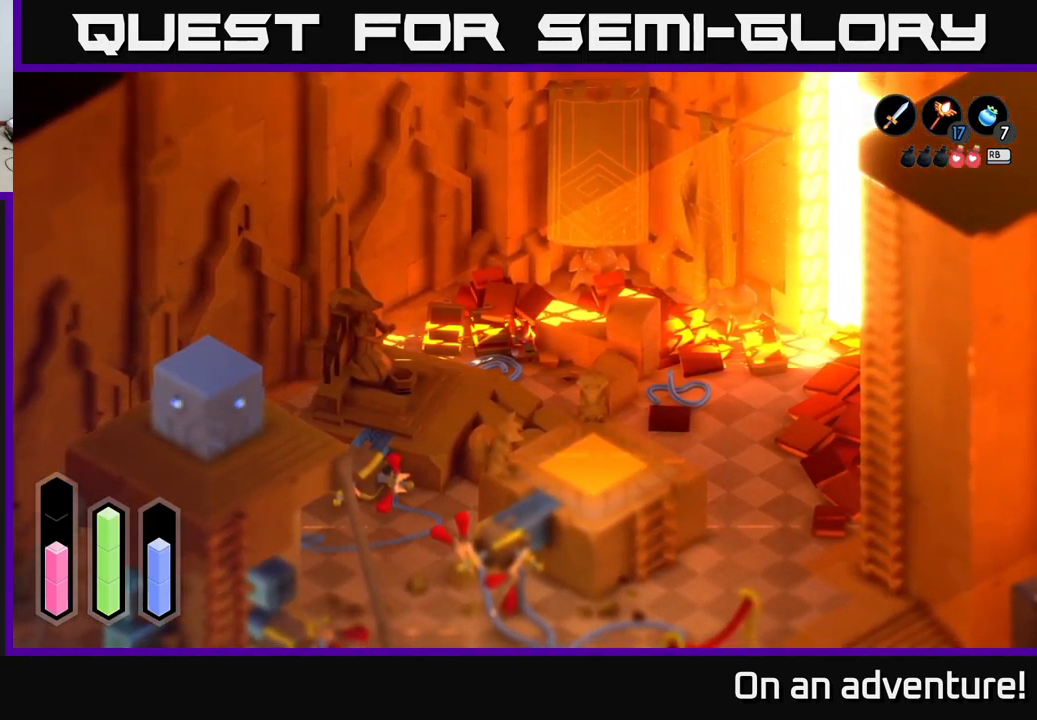
{"buttons": [], "left_stick": "down", "right_stick": "center", "events": [[434, "left_stick", "down"]]}
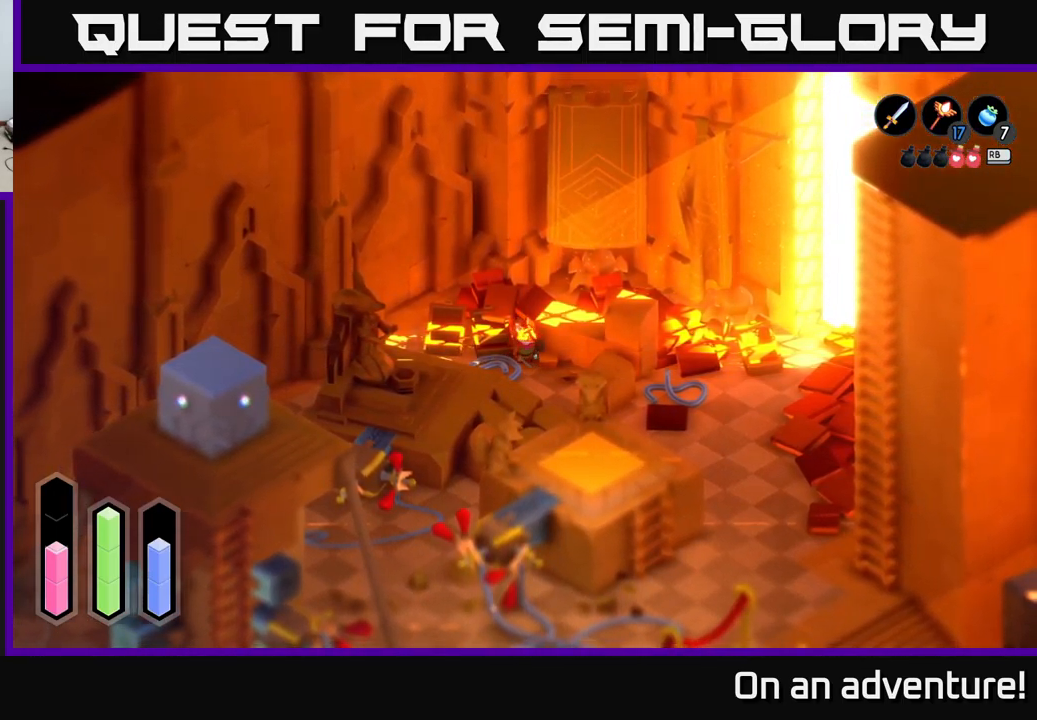
{"buttons": [], "left_stick": "down", "right_stick": "center", "events": []}
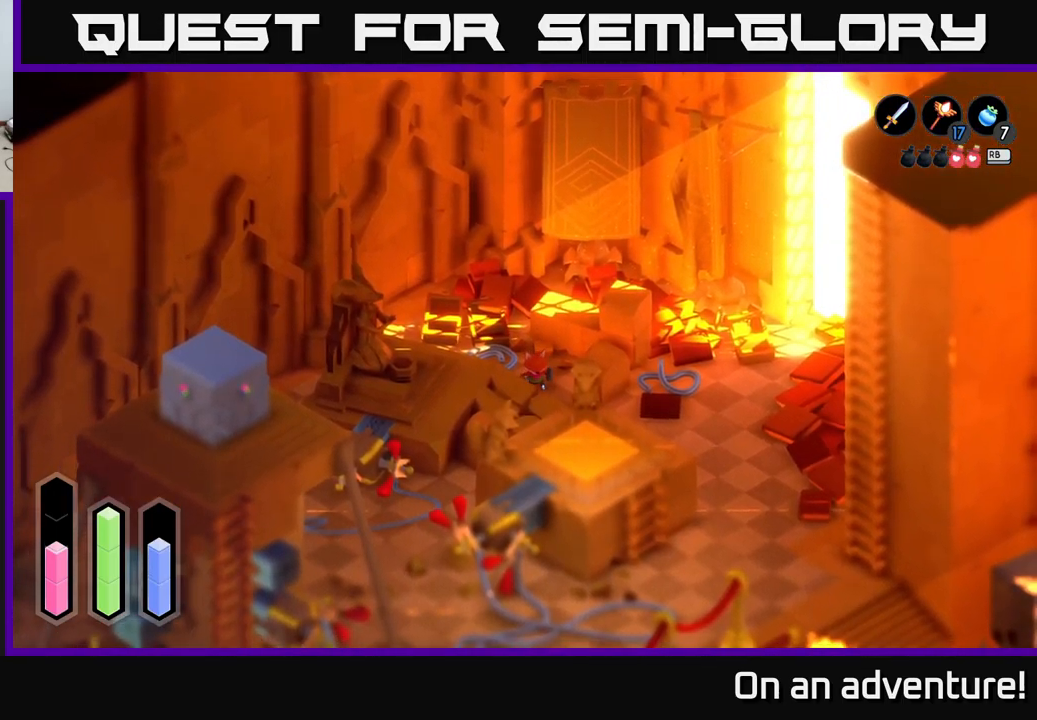
{"buttons": [], "left_stick": "right", "right_stick": "center", "events": [[150, "left_stick", "down-right"], [467, "left_stick", "right"]]}
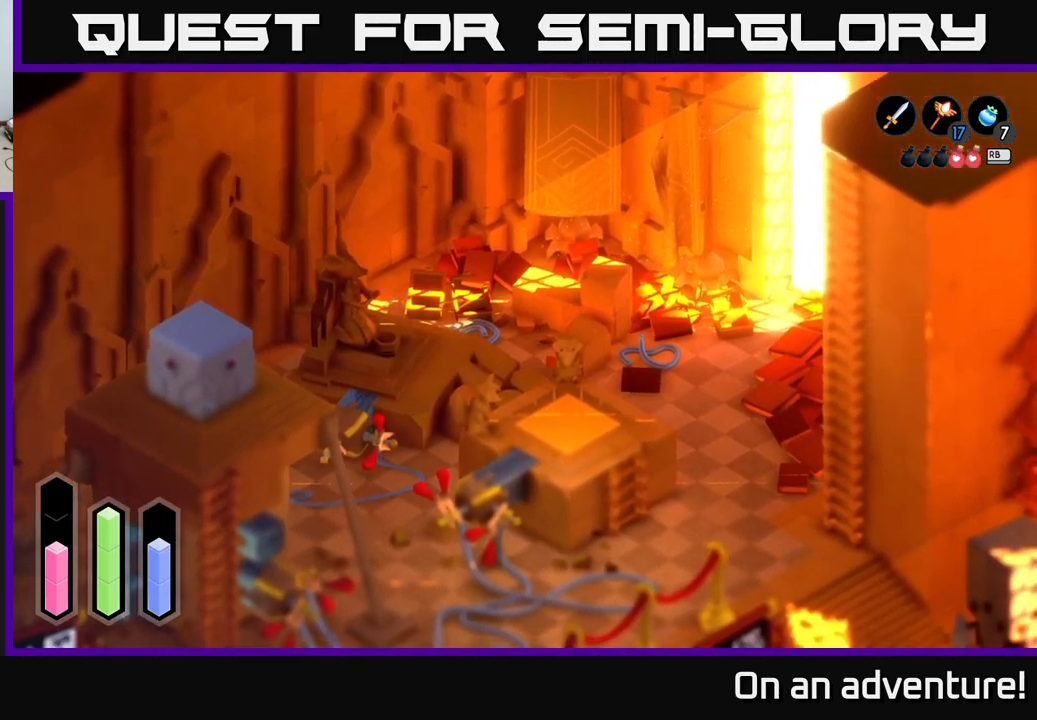
{"buttons": [], "left_stick": "right", "right_stick": "center", "events": []}
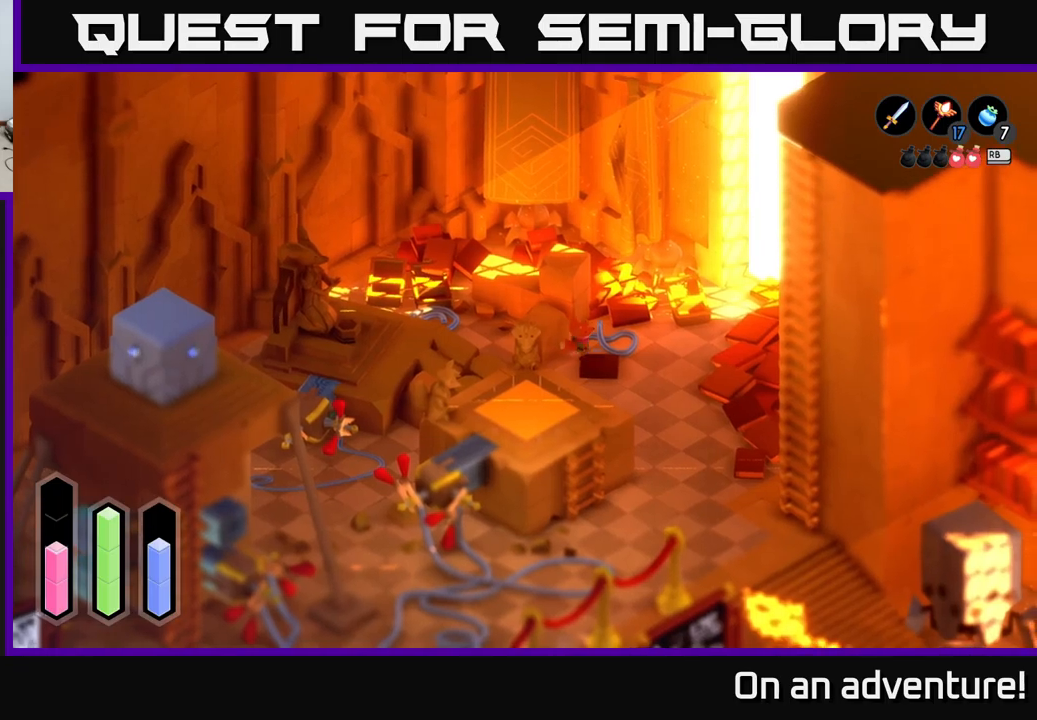
{"buttons": [], "left_stick": "up-right", "right_stick": "center", "events": [[17, "left_stick", "up-right"]]}
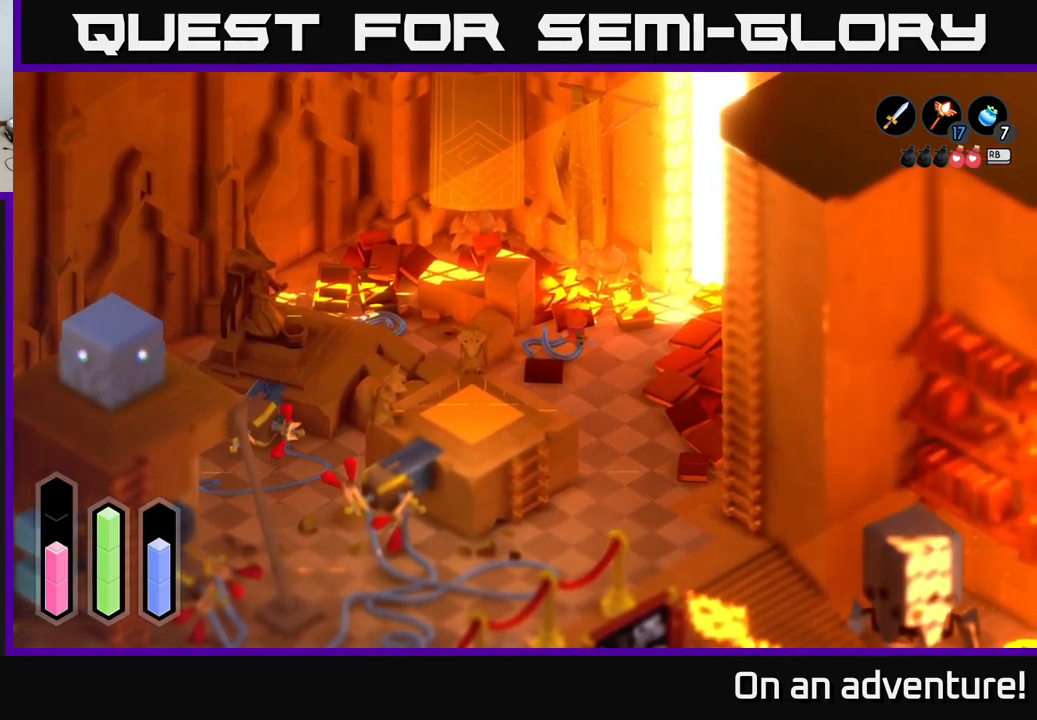
{"buttons": [], "left_stick": "up", "right_stick": "center", "events": [[50, "left_stick", "up"]]}
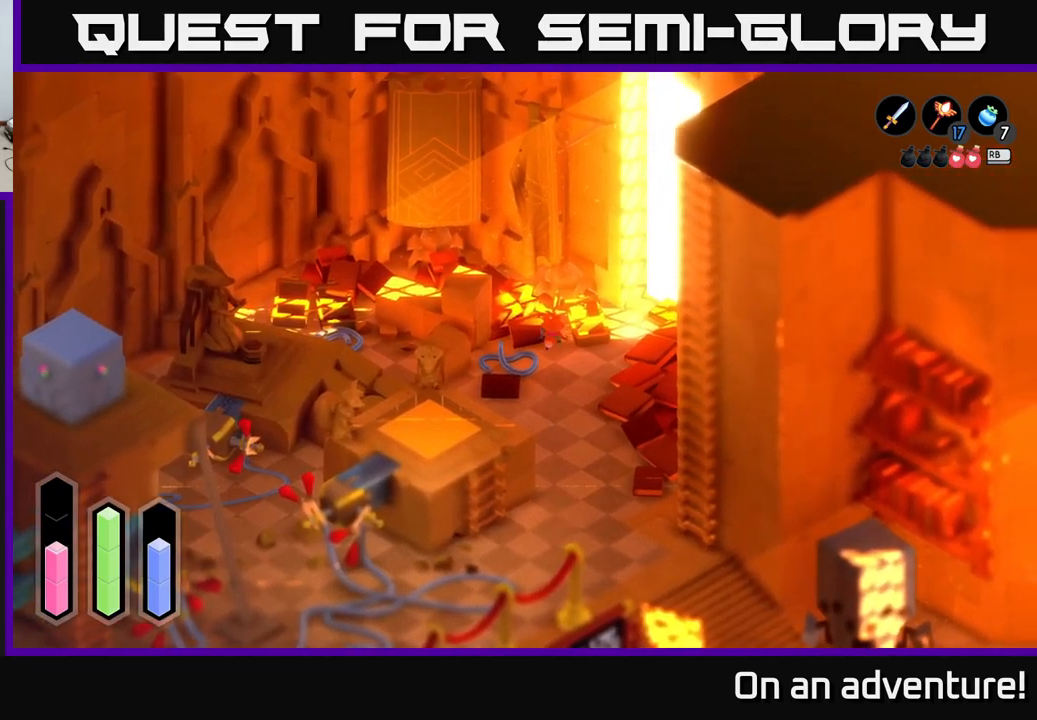
{"buttons": [], "left_stick": "down", "right_stick": "center", "events": [[283, "left_stick", "left"], [400, "left_stick", "down"]]}
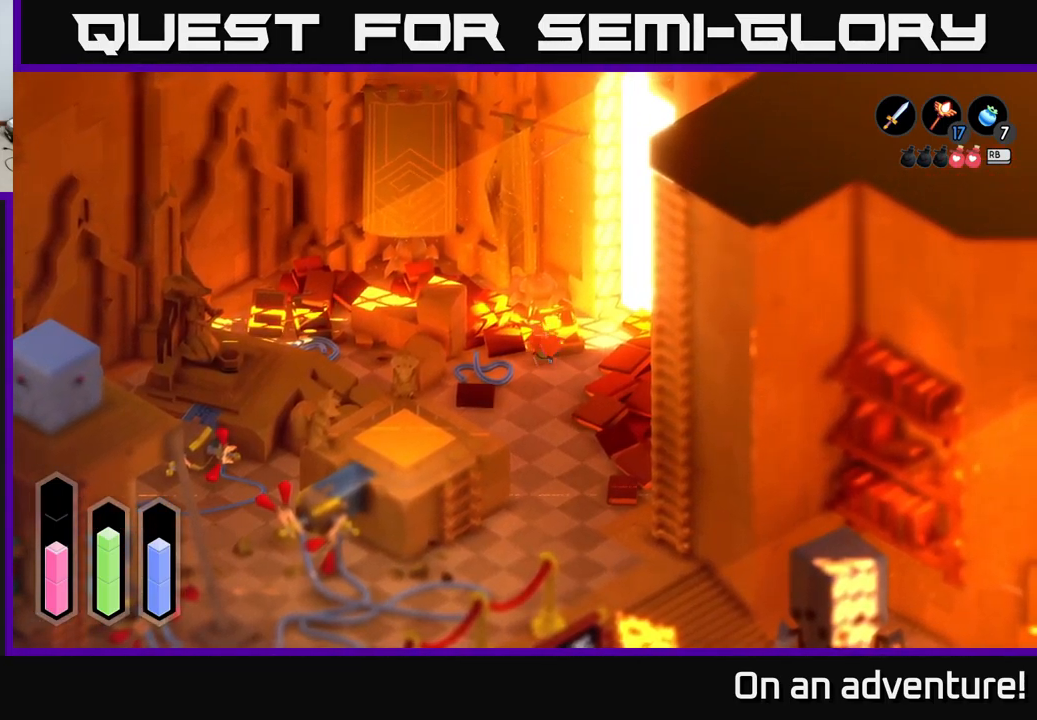
{"buttons": ["A"], "left_stick": "down", "right_stick": "center", "events": [[17, "A", "down"]]}
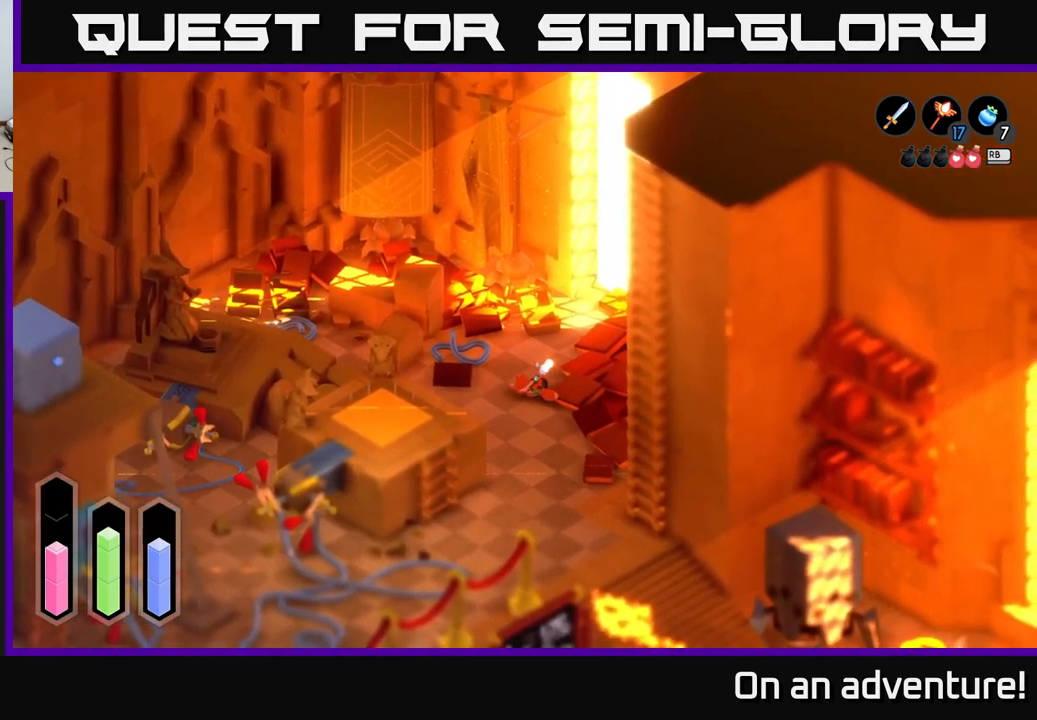
{"buttons": ["A"], "left_stick": "down-left", "right_stick": "center", "events": [[383, "left_stick", "down-left"]]}
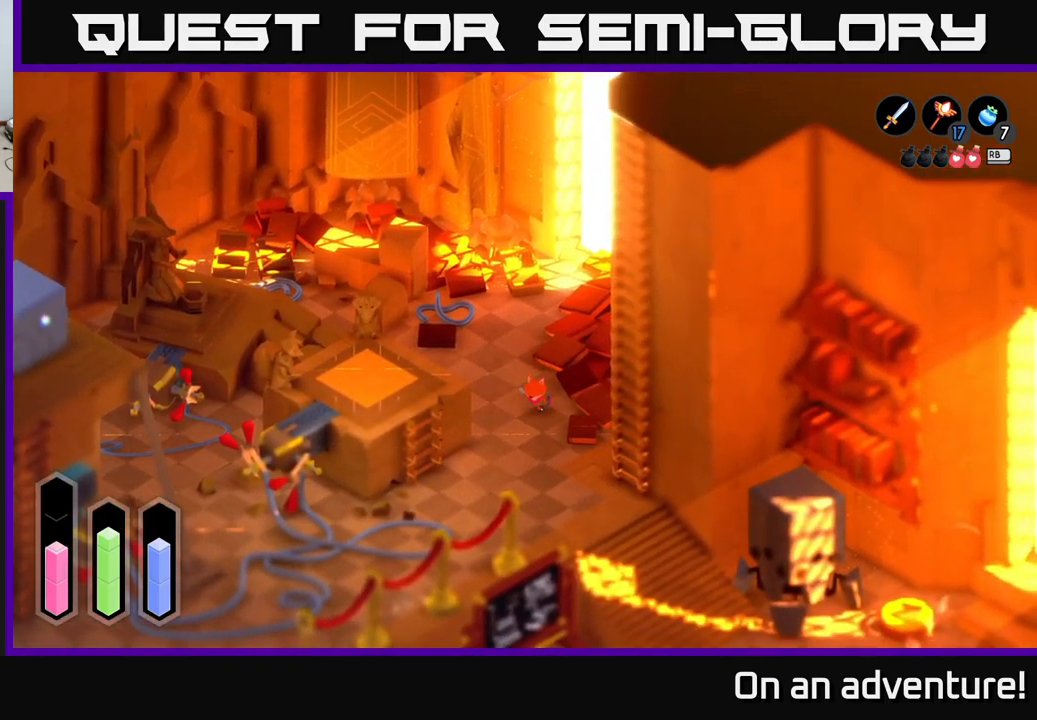
{"buttons": ["A"], "left_stick": "down-left", "right_stick": "center", "events": []}
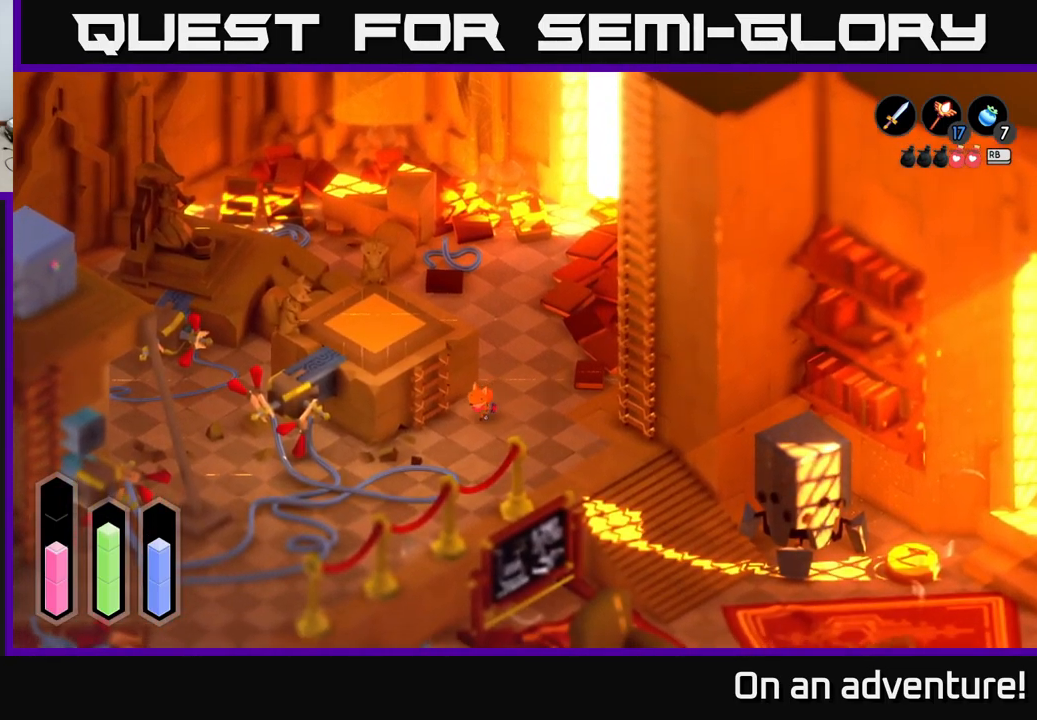
{"buttons": ["A"], "left_stick": "down-left", "right_stick": "center", "events": []}
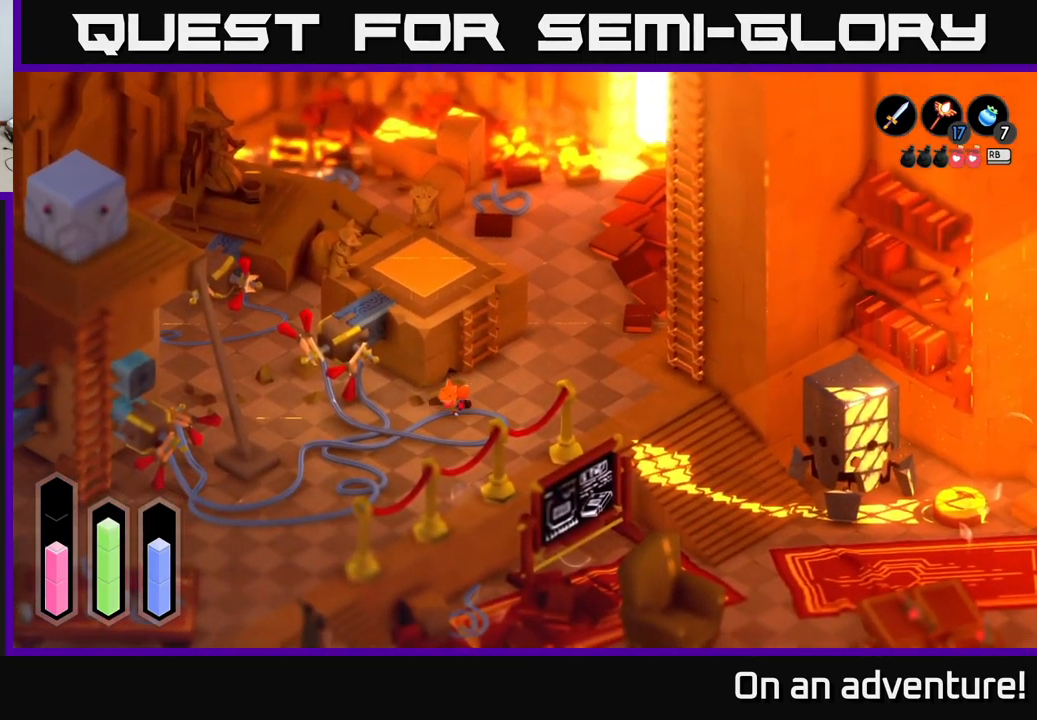
{"buttons": ["A"], "left_stick": "down-left", "right_stick": "center", "events": []}
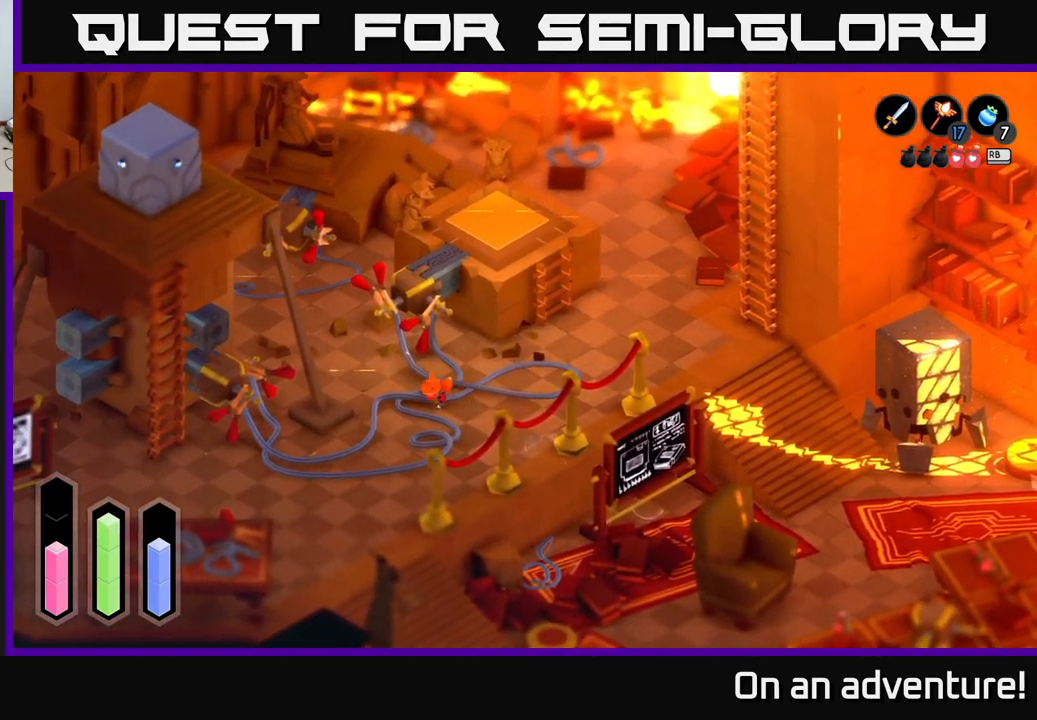
{"buttons": ["A"], "left_stick": "down-left", "right_stick": "center", "events": []}
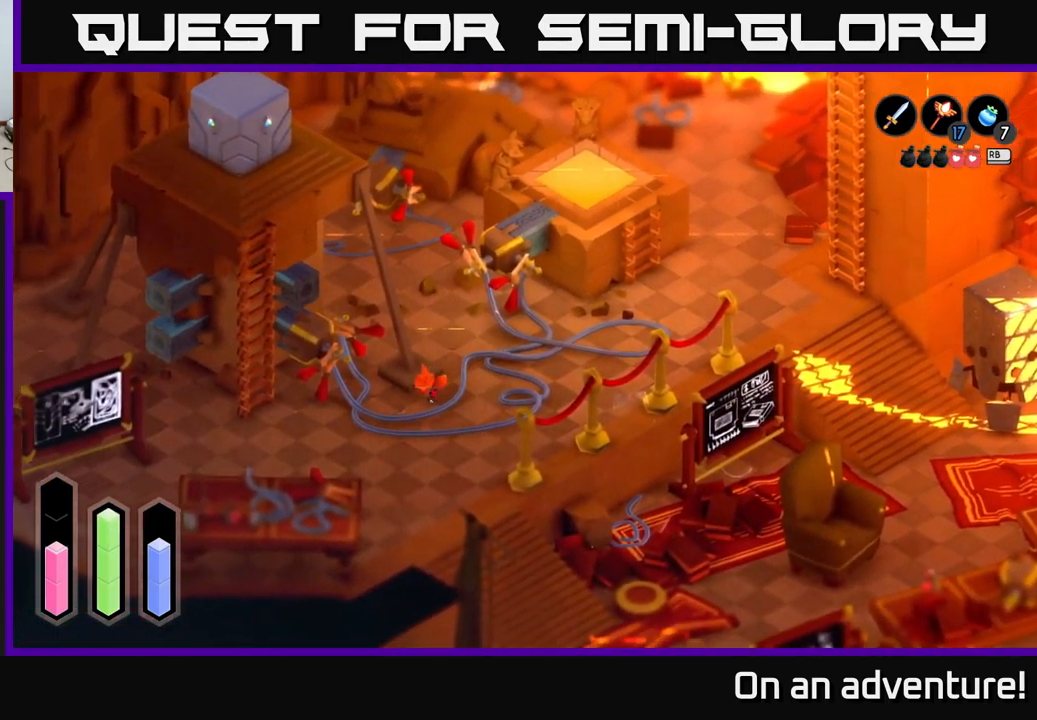
{"buttons": ["A"], "left_stick": "left", "right_stick": "center", "events": [[267, "left_stick", "left"]]}
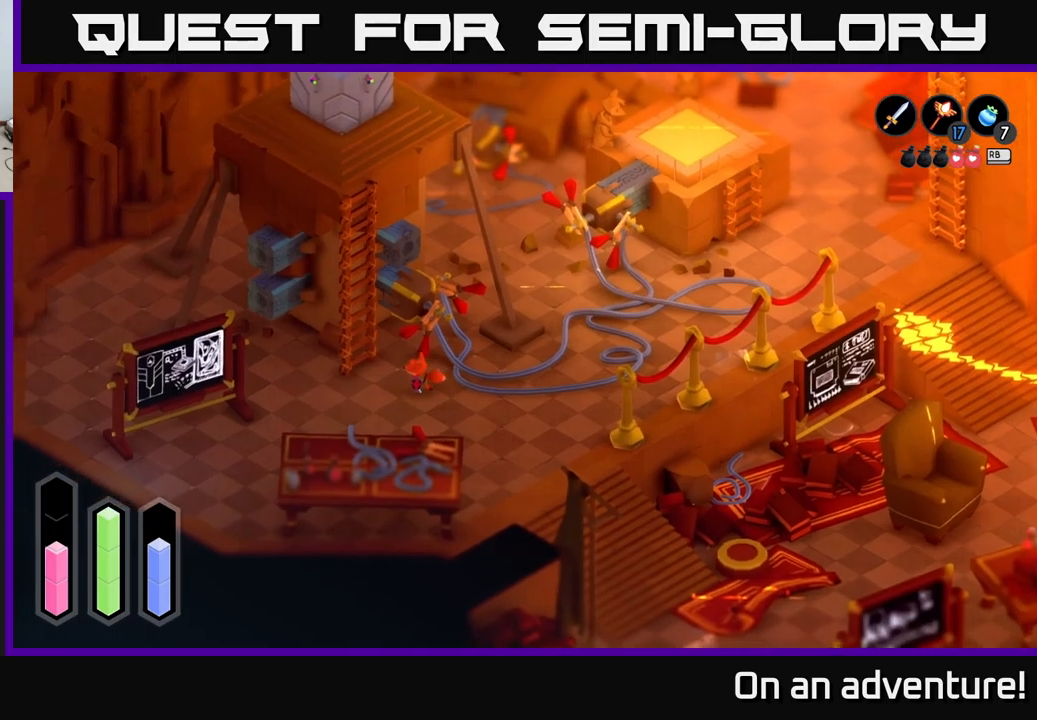
{"buttons": [], "left_stick": "up", "right_stick": "center", "events": [[50, "left_stick", "up-left"], [333, "A", "up"], [367, "left_stick", "up"]]}
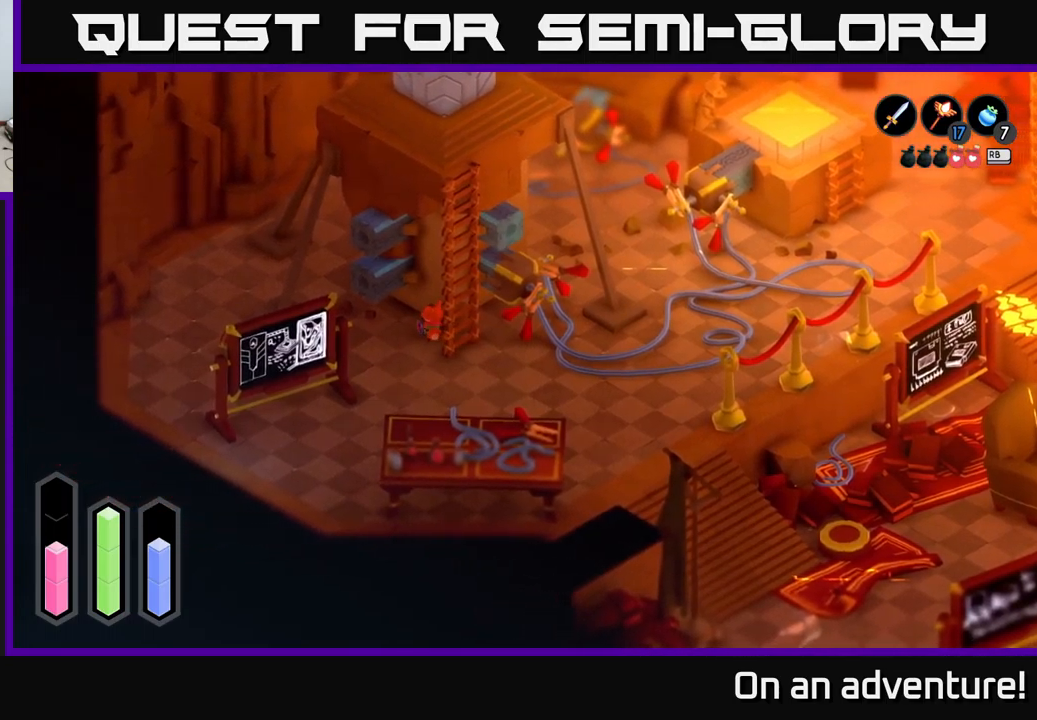
{"buttons": [], "left_stick": "down-right", "right_stick": "center", "events": [[117, "left_stick", "center"], [200, "left_stick", "down-right"], [300, "left_stick", "down"], [500, "left_stick", "down-right"]]}